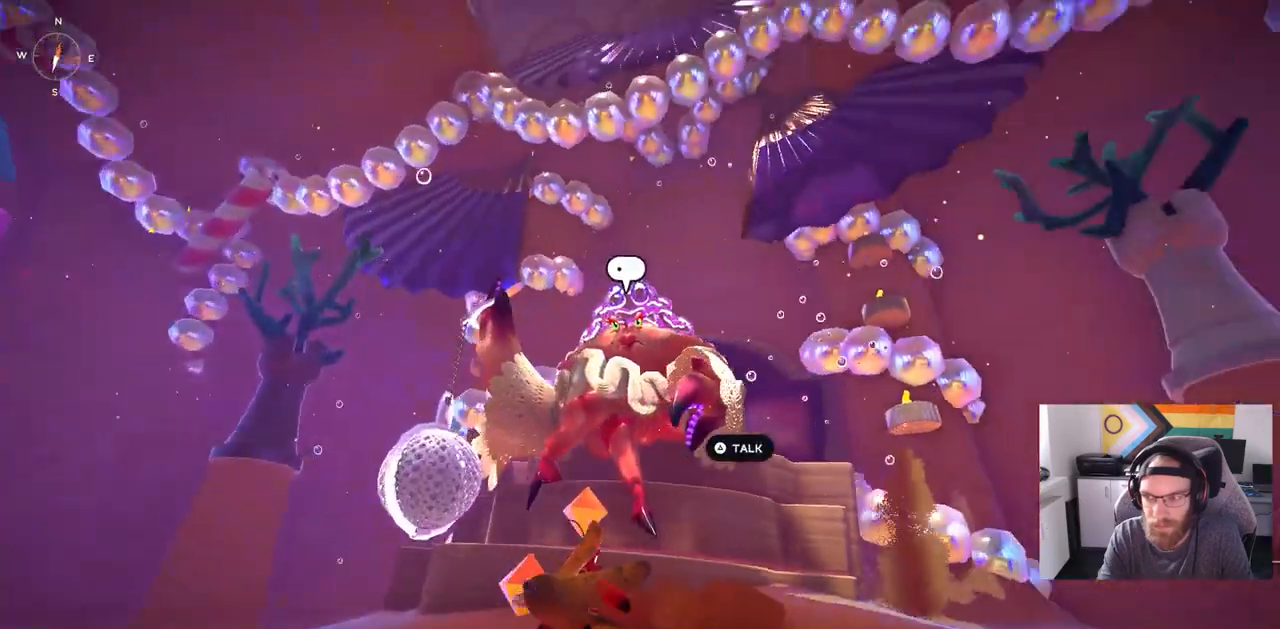
Gameplay with a controller (PlayStation layout); each line is a JSON object with the inputs held at the frame after it. "events" lists button and stick changes between this image and that frame as [ms after this image, input, new state], when the widget could be followed in between.
{"buttons": [], "left_stick": "center", "right_stick": "center", "events": [[33, "right_stick", "right"], [350, "left_stick", "center"], [433, "right_stick", "center"]]}
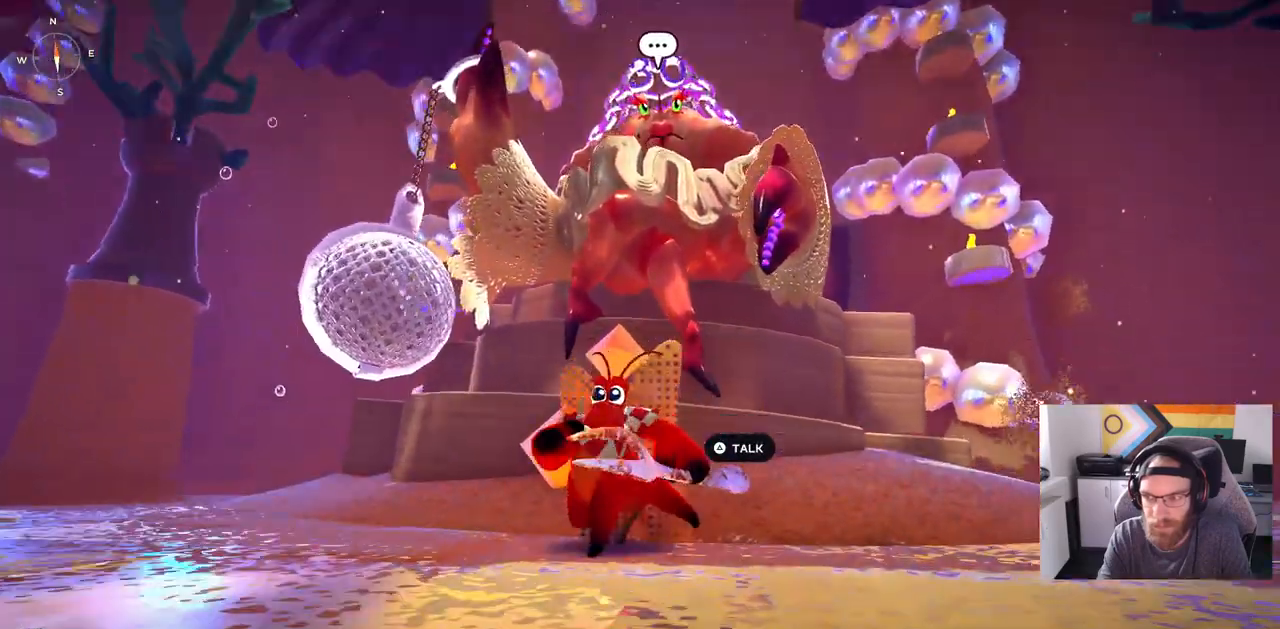
{"buttons": [], "left_stick": "center", "right_stick": "center", "events": []}
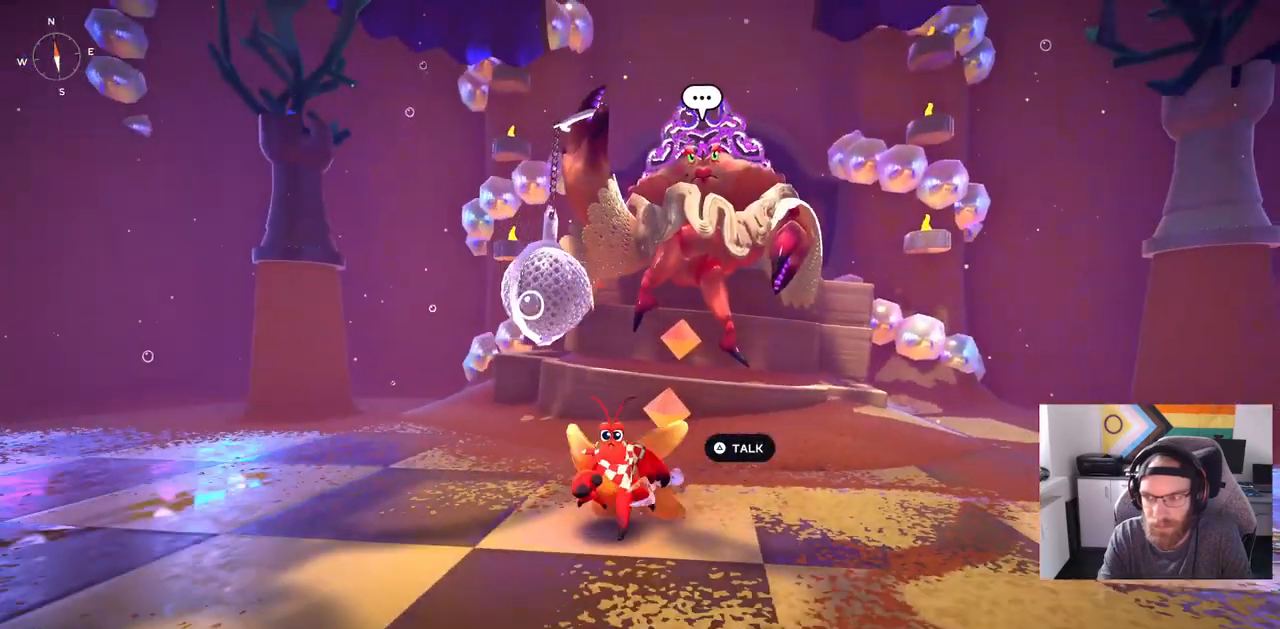
{"buttons": [], "left_stick": "up", "right_stick": "center", "events": [[150, "left_stick", "up"]]}
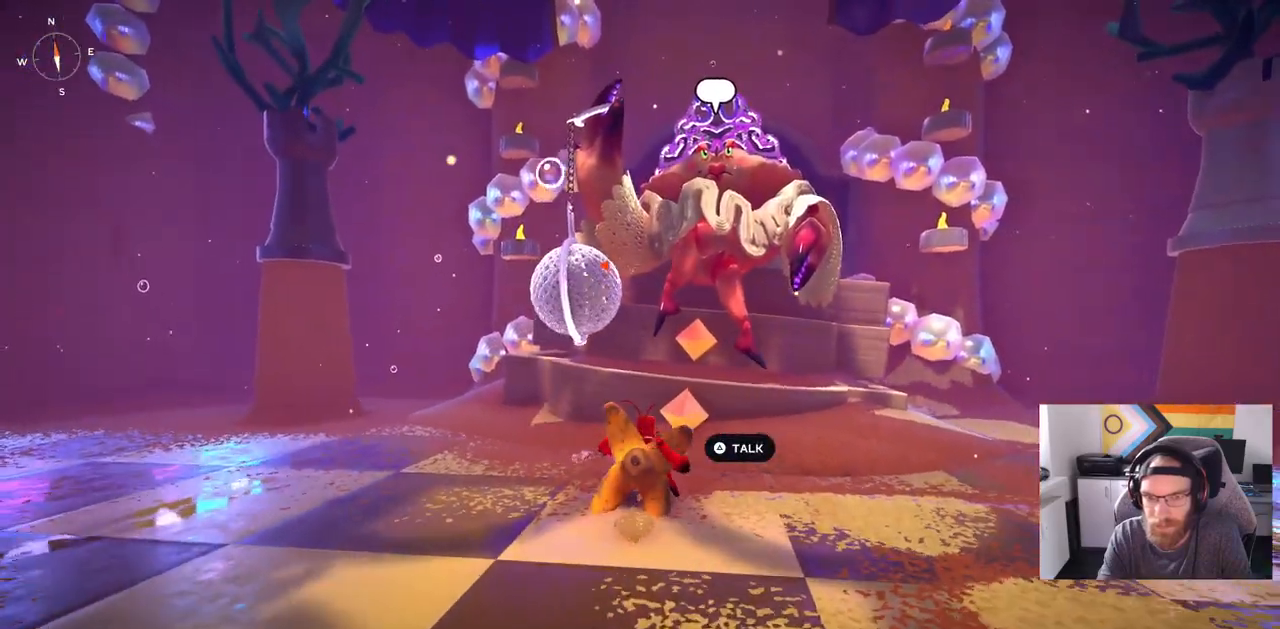
{"buttons": [], "left_stick": "up-right", "right_stick": "center", "events": [[200, "left_stick", "up-right"]]}
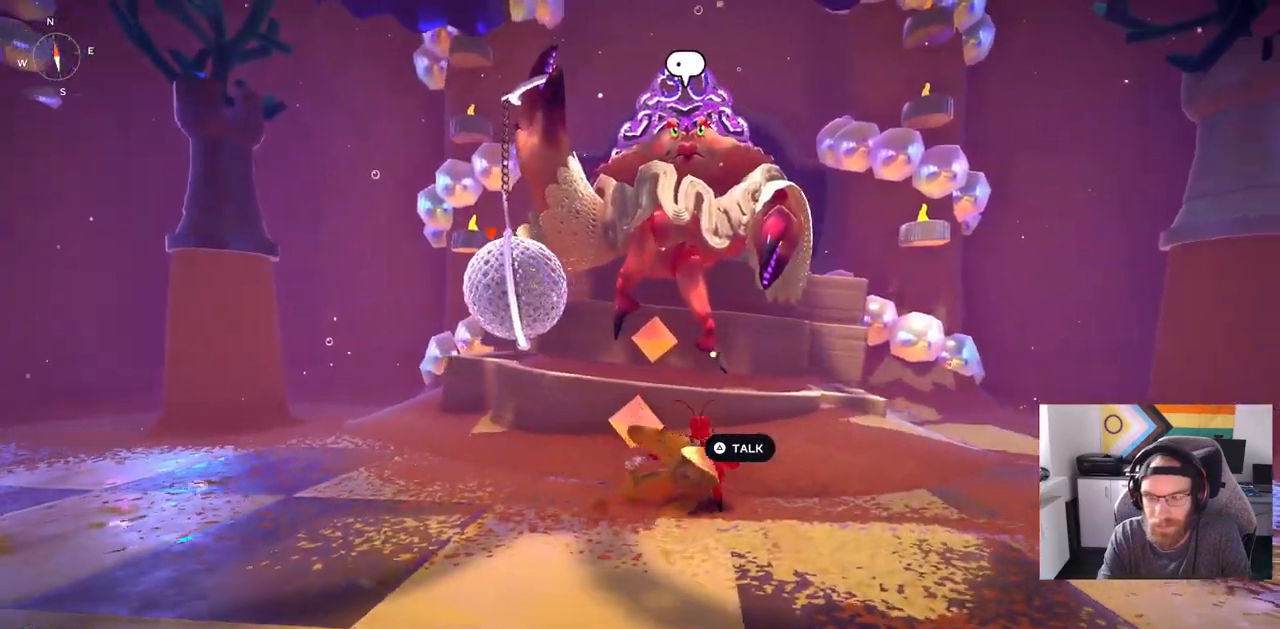
{"buttons": [], "left_stick": "up-right", "right_stick": "center", "events": []}
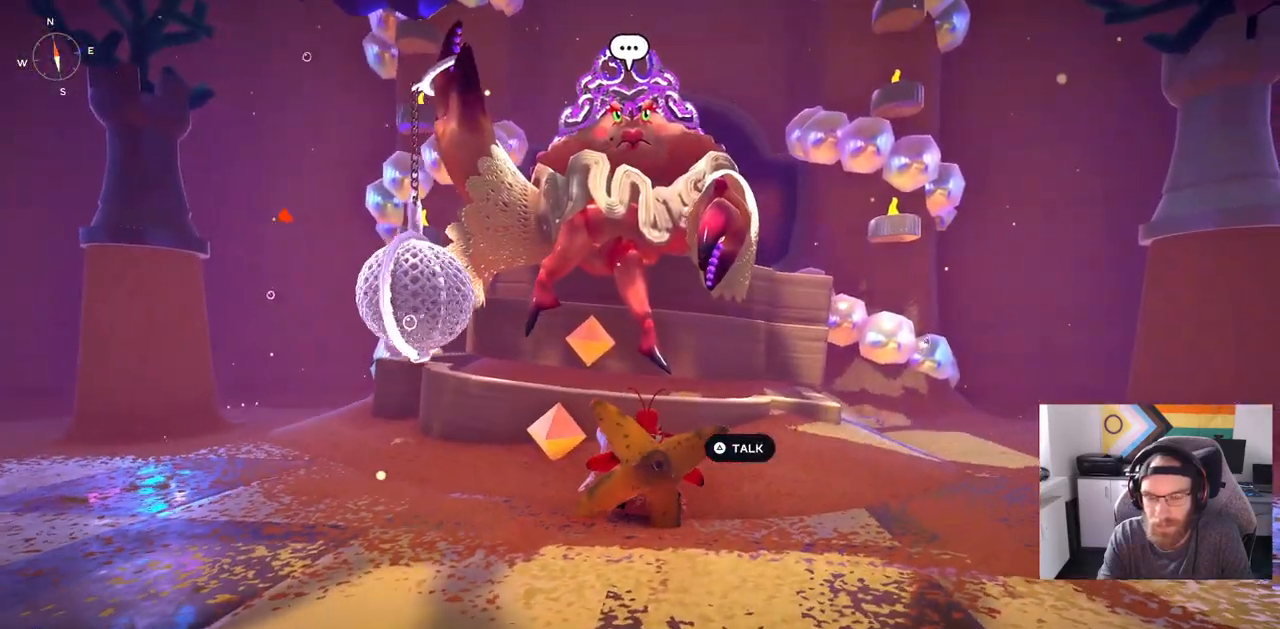
{"buttons": [], "left_stick": "center", "right_stick": "center", "events": [[483, "left_stick", "center"]]}
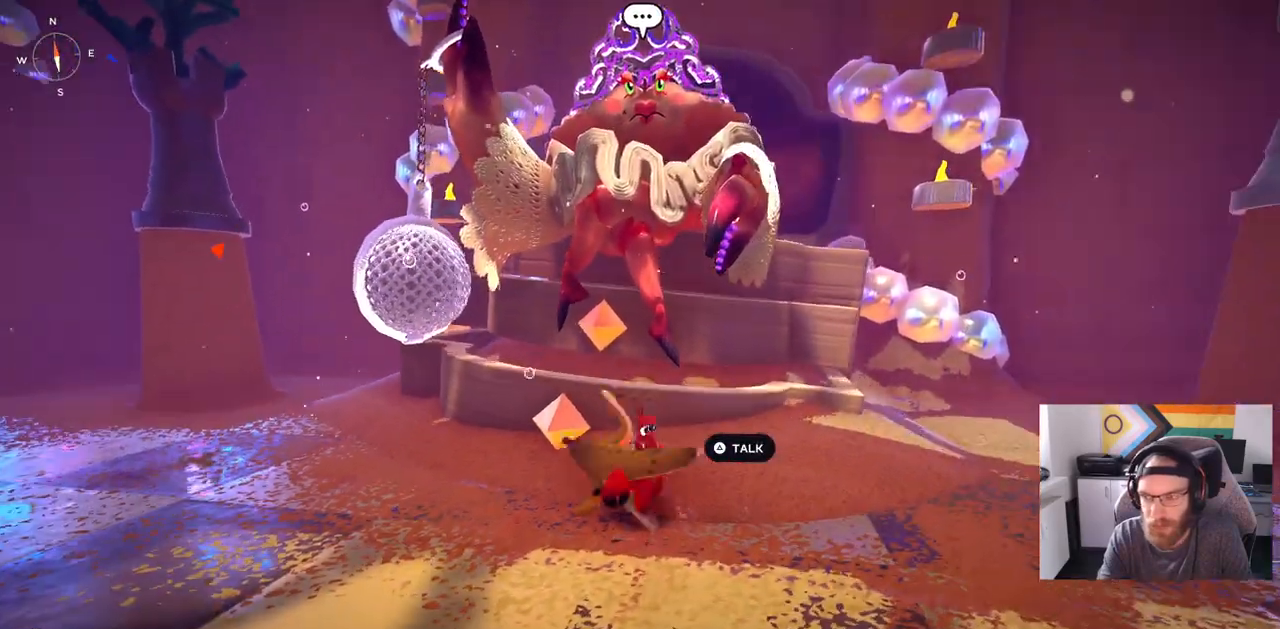
{"buttons": [], "left_stick": "center", "right_stick": "center", "events": [[33, "left_stick", "down"], [100, "left_stick", "center"]]}
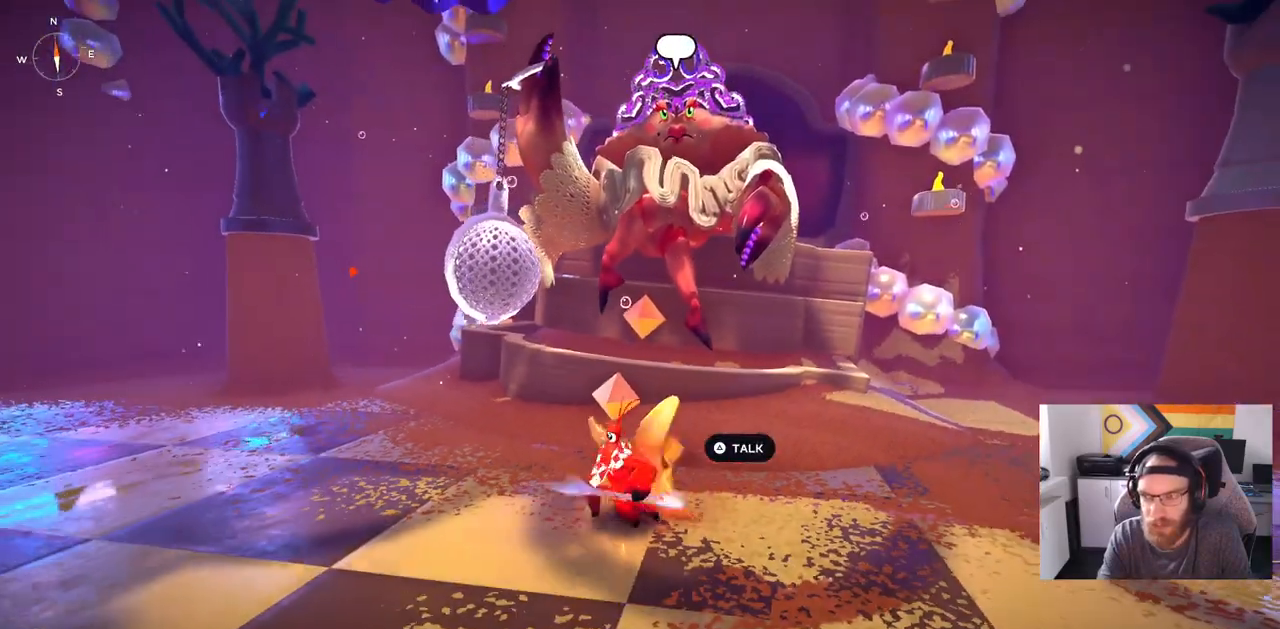
{"buttons": [], "left_stick": "up-left", "right_stick": "center", "events": [[17, "left_stick", "up-left"]]}
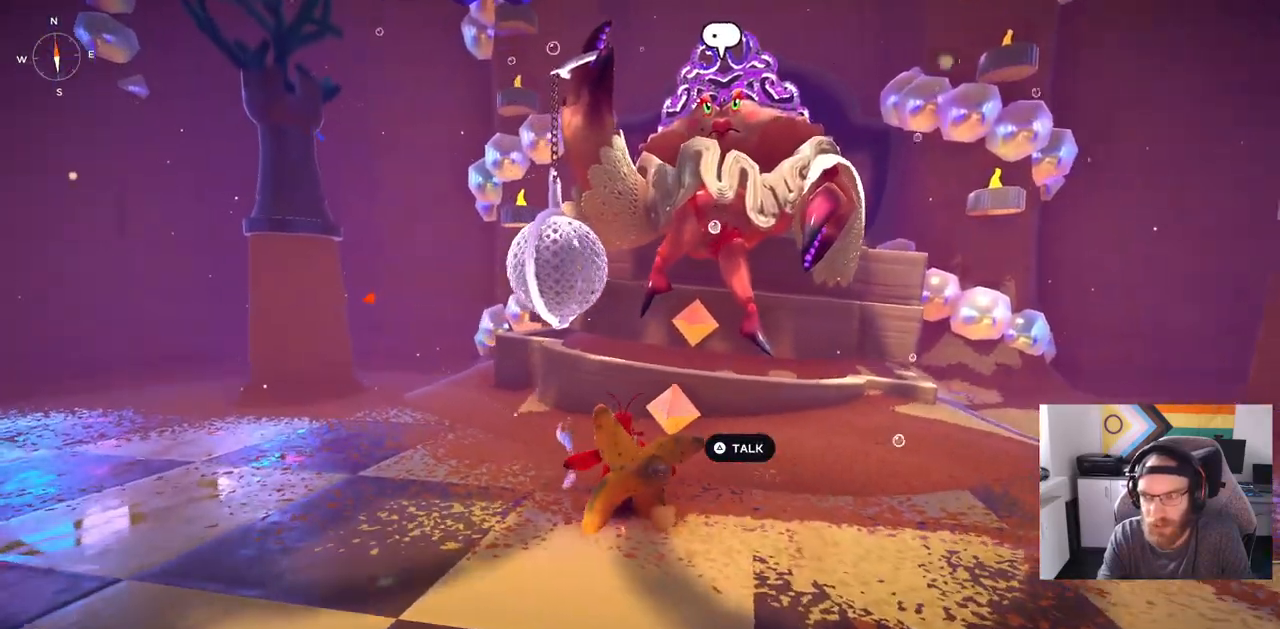
{"buttons": [], "left_stick": "up-left", "right_stick": "center", "events": []}
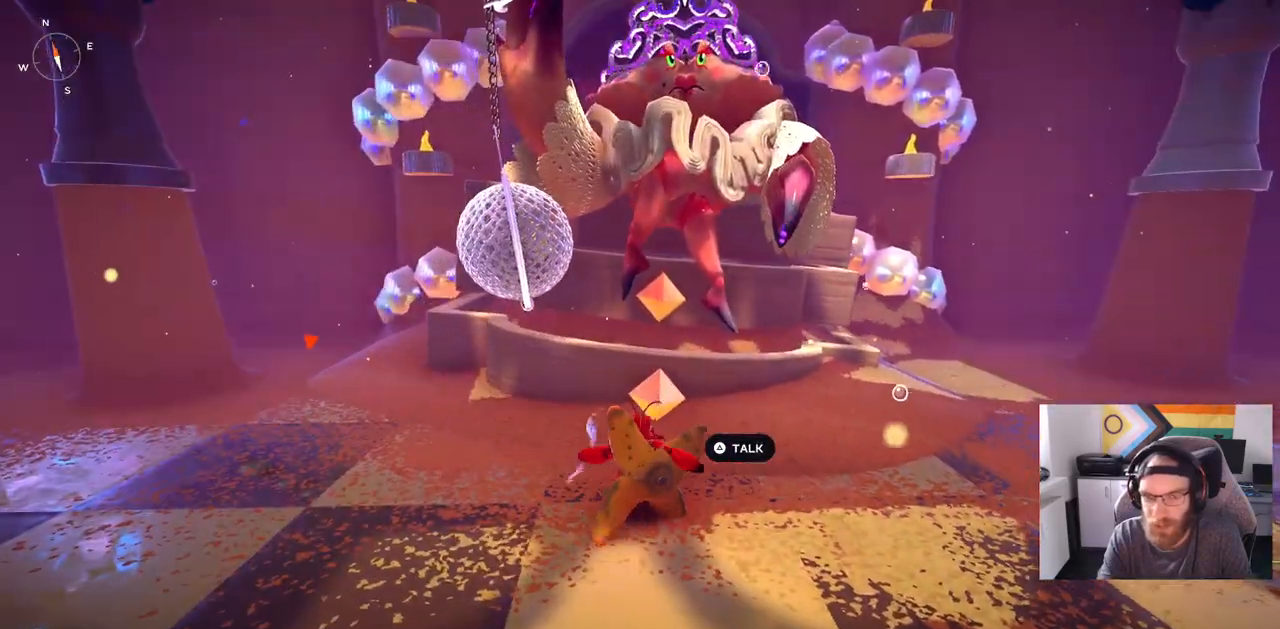
{"buttons": [], "left_stick": "center", "right_stick": "center", "events": [[133, "left_stick", "center"], [250, "TRIANGLE", "down"], [367, "TRIANGLE", "up"]]}
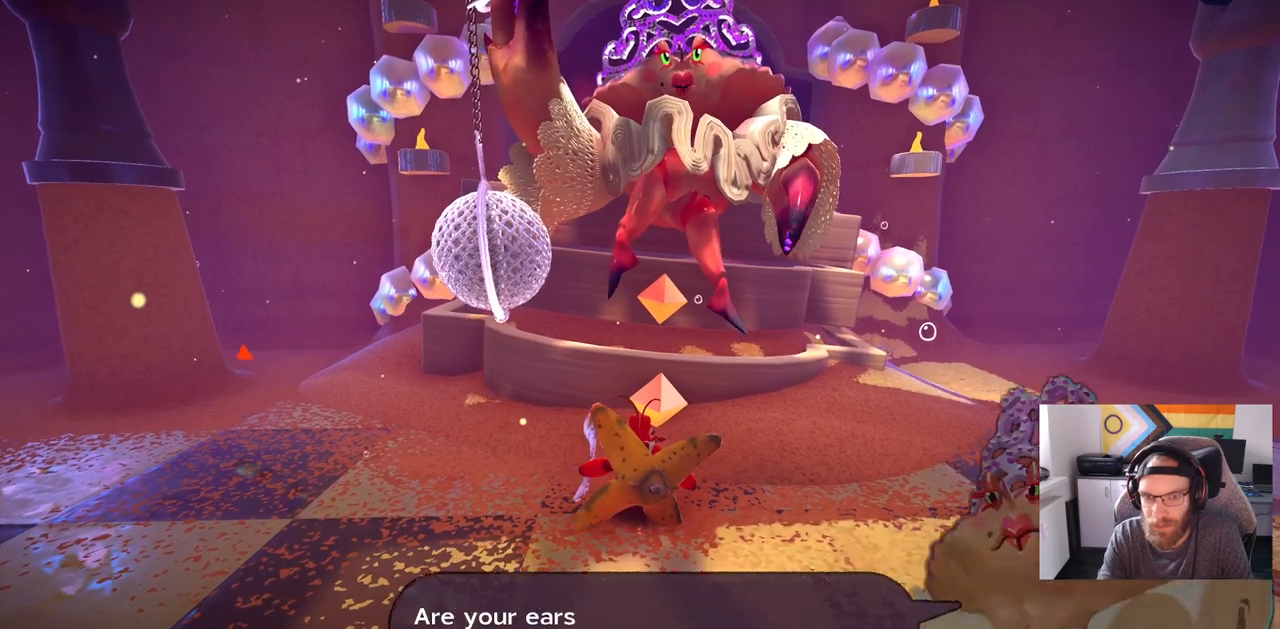
{"buttons": [], "left_stick": "center", "right_stick": "center", "events": []}
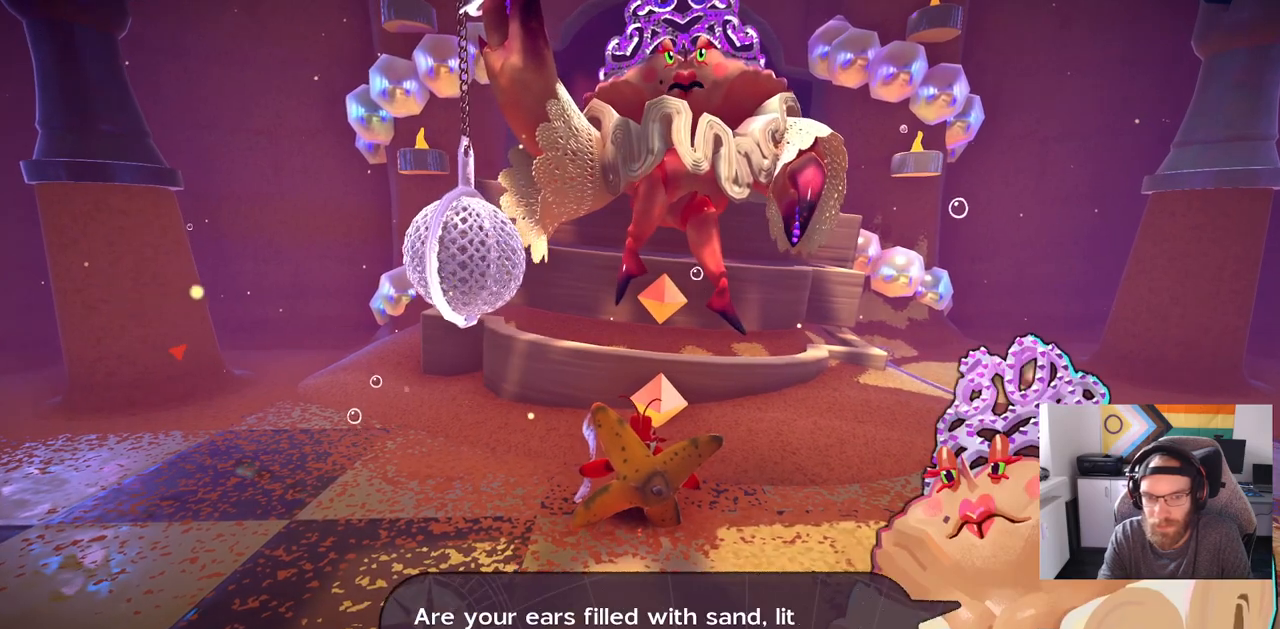
{"buttons": [], "left_stick": "center", "right_stick": "center", "events": []}
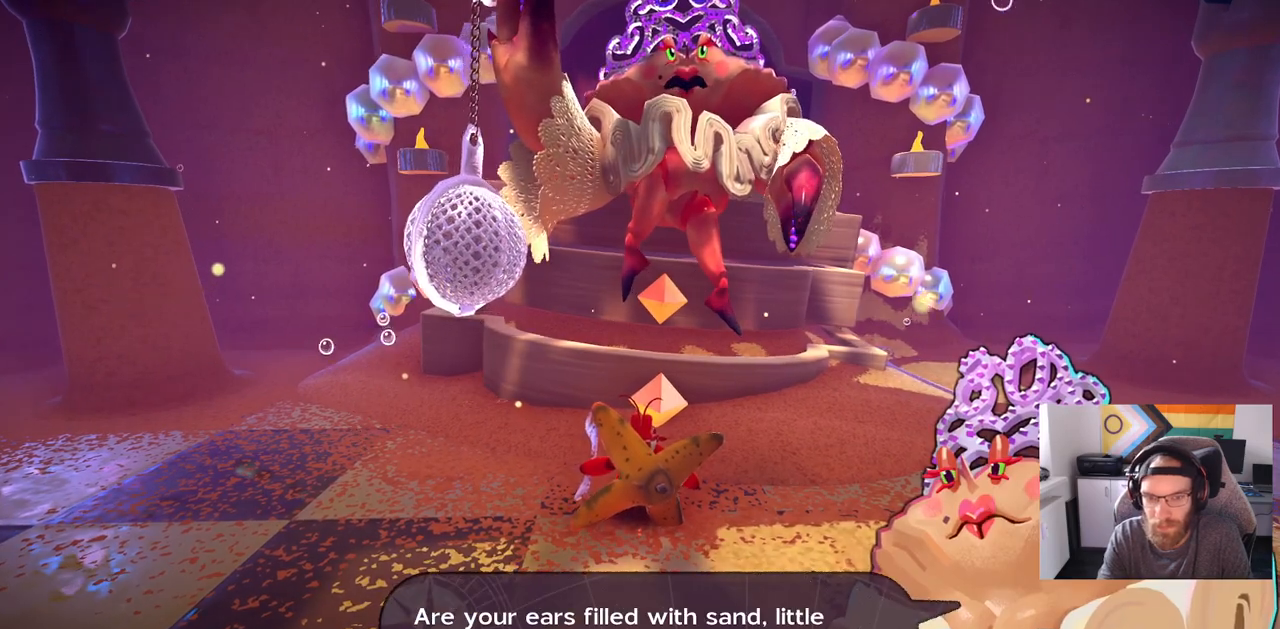
{"buttons": [], "left_stick": "center", "right_stick": "center", "events": []}
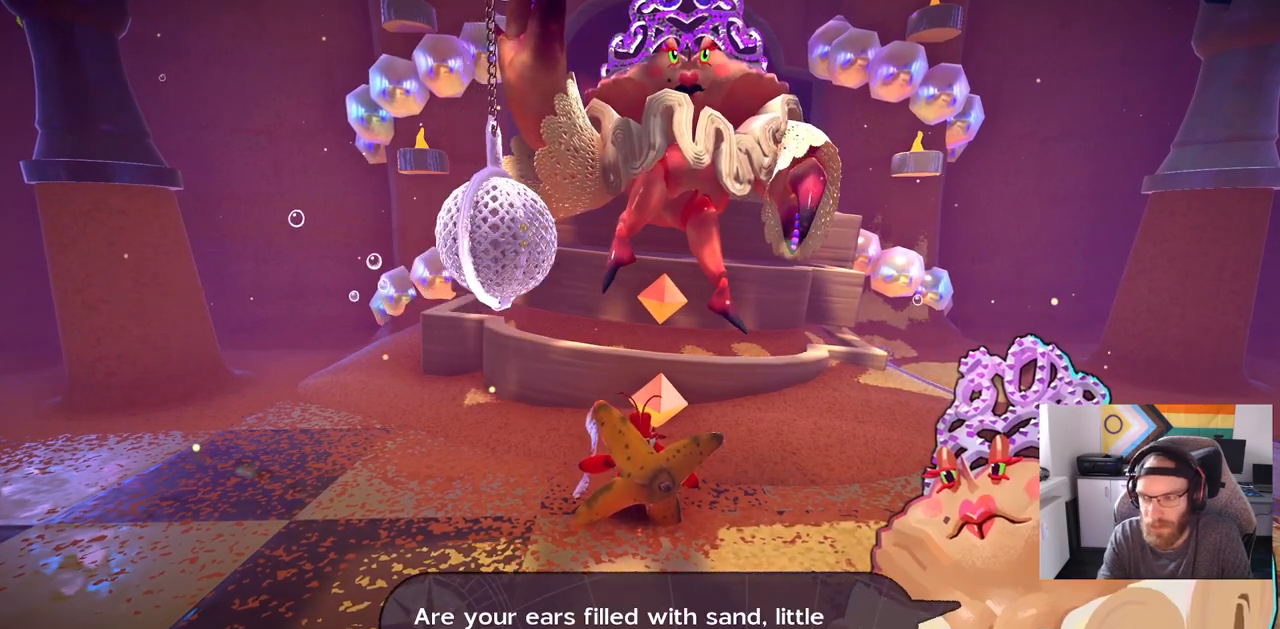
{"buttons": [], "left_stick": "center", "right_stick": "center", "events": []}
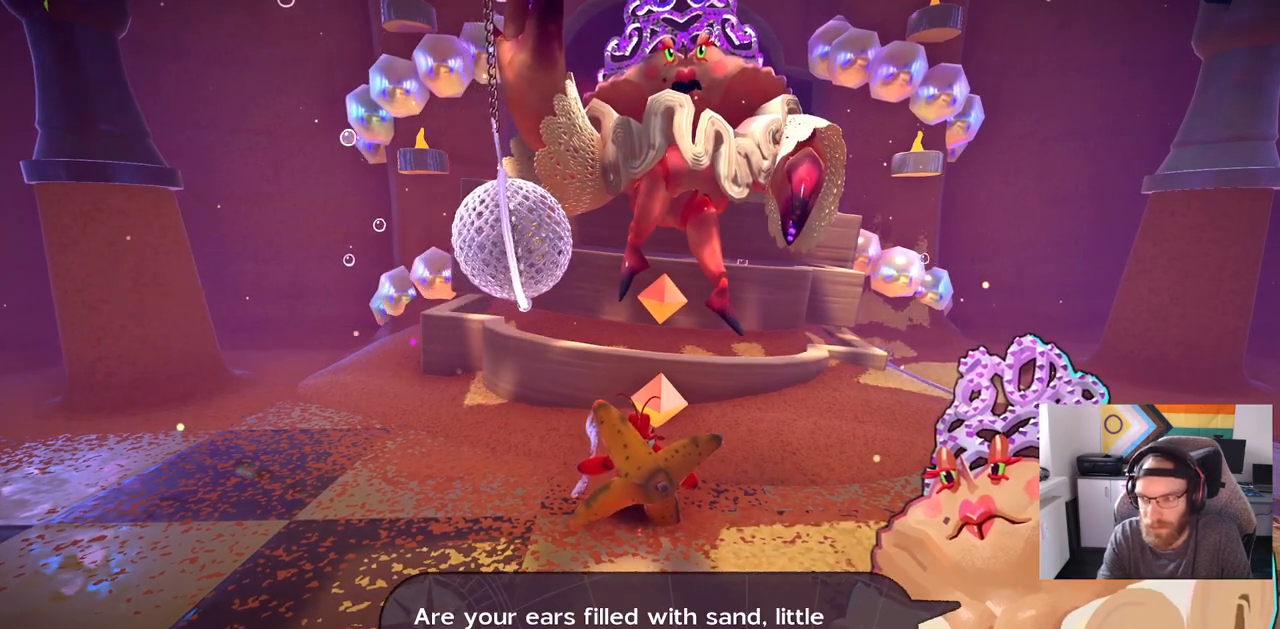
{"buttons": [], "left_stick": "center", "right_stick": "center", "events": []}
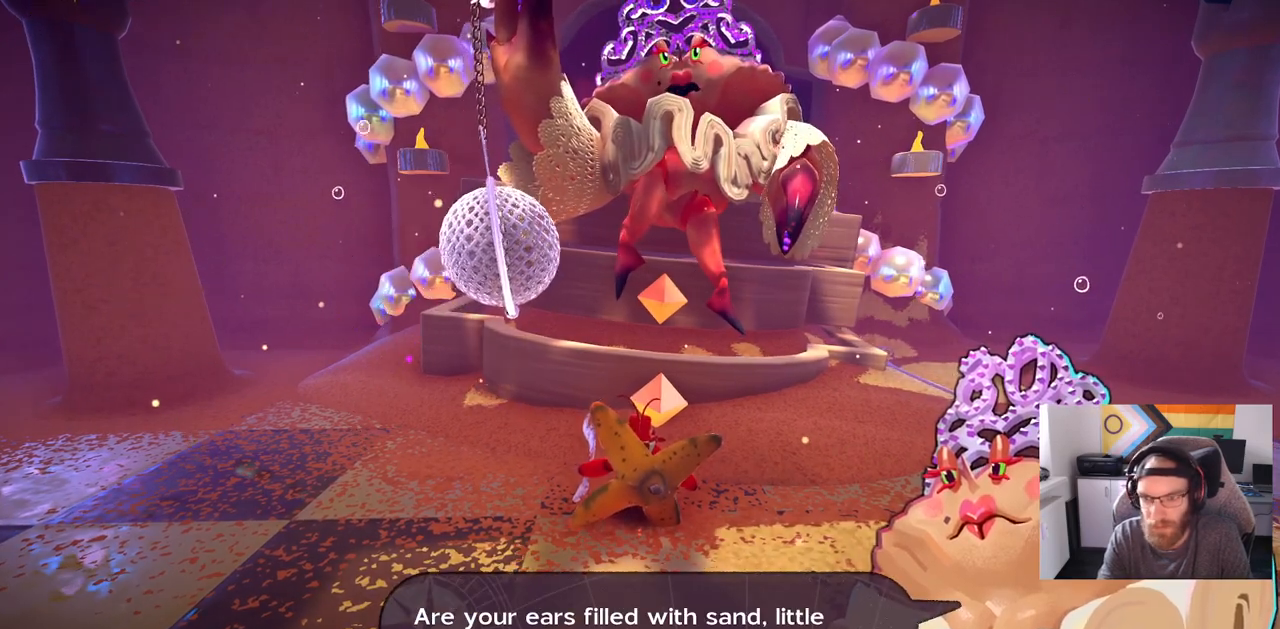
{"buttons": [], "left_stick": "center", "right_stick": "center", "events": []}
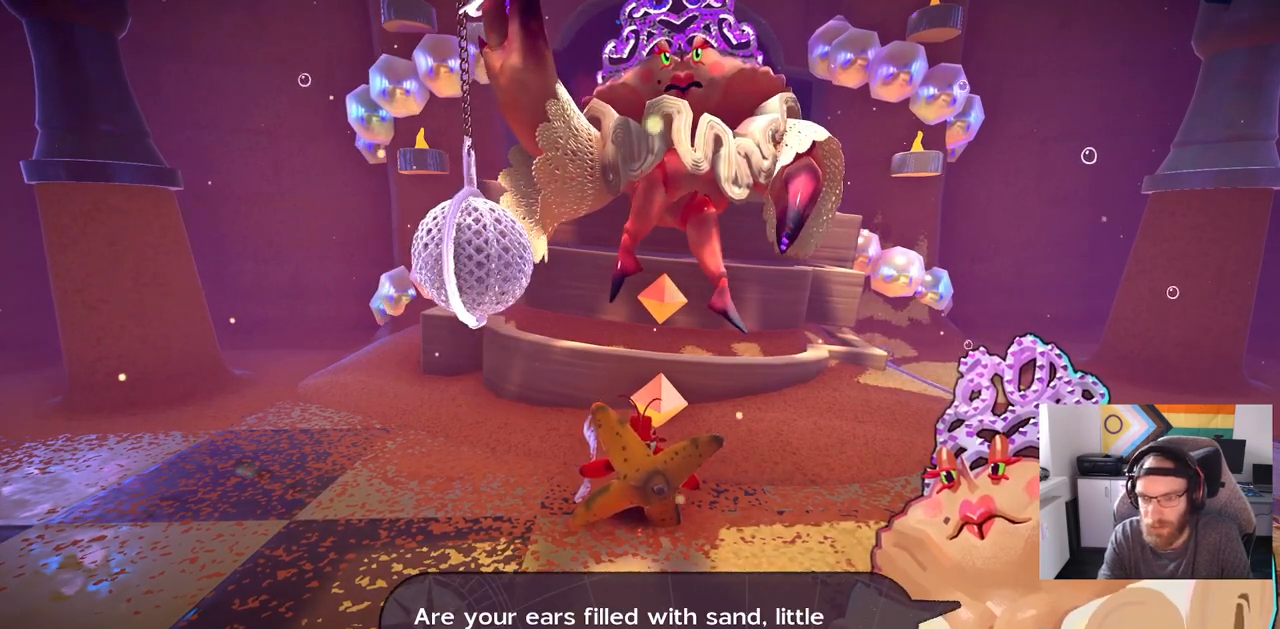
{"buttons": [], "left_stick": "center", "right_stick": "center", "events": []}
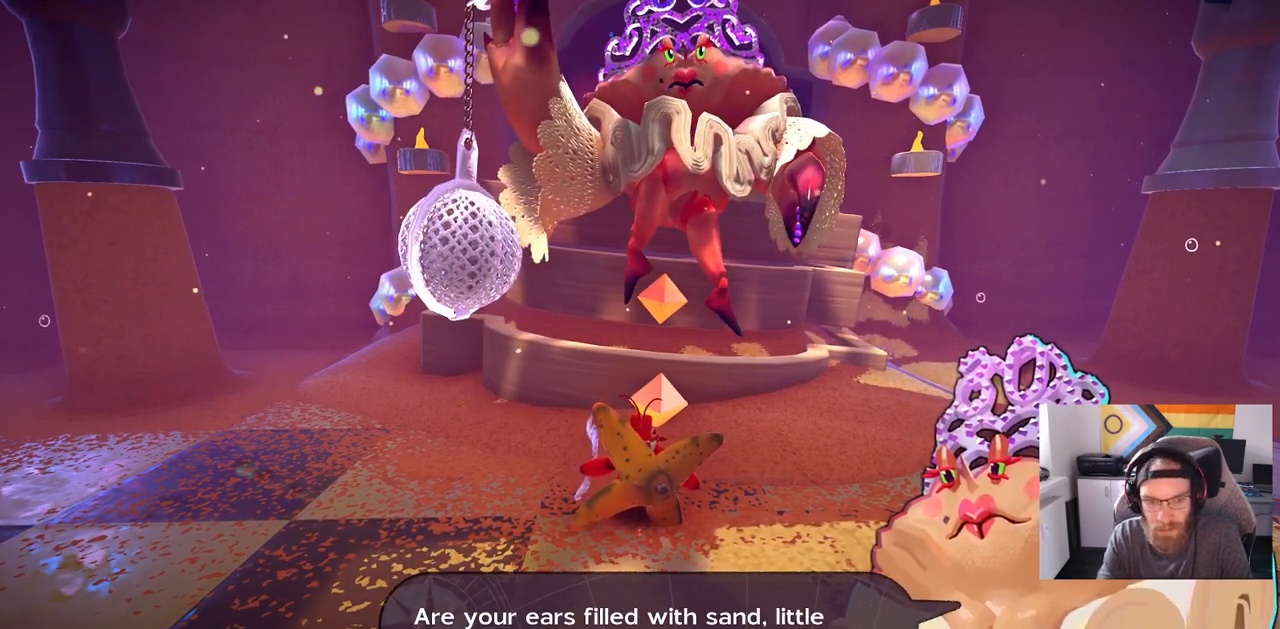
{"buttons": [], "left_stick": "center", "right_stick": "center", "events": []}
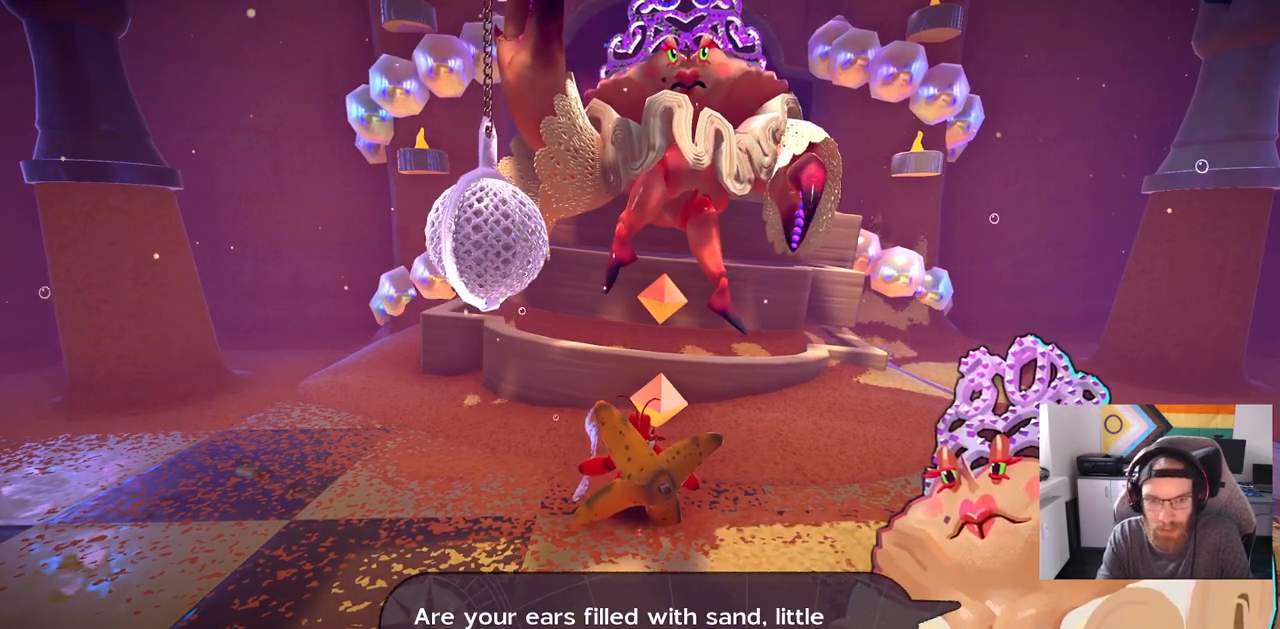
{"buttons": [], "left_stick": "center", "right_stick": "center", "events": []}
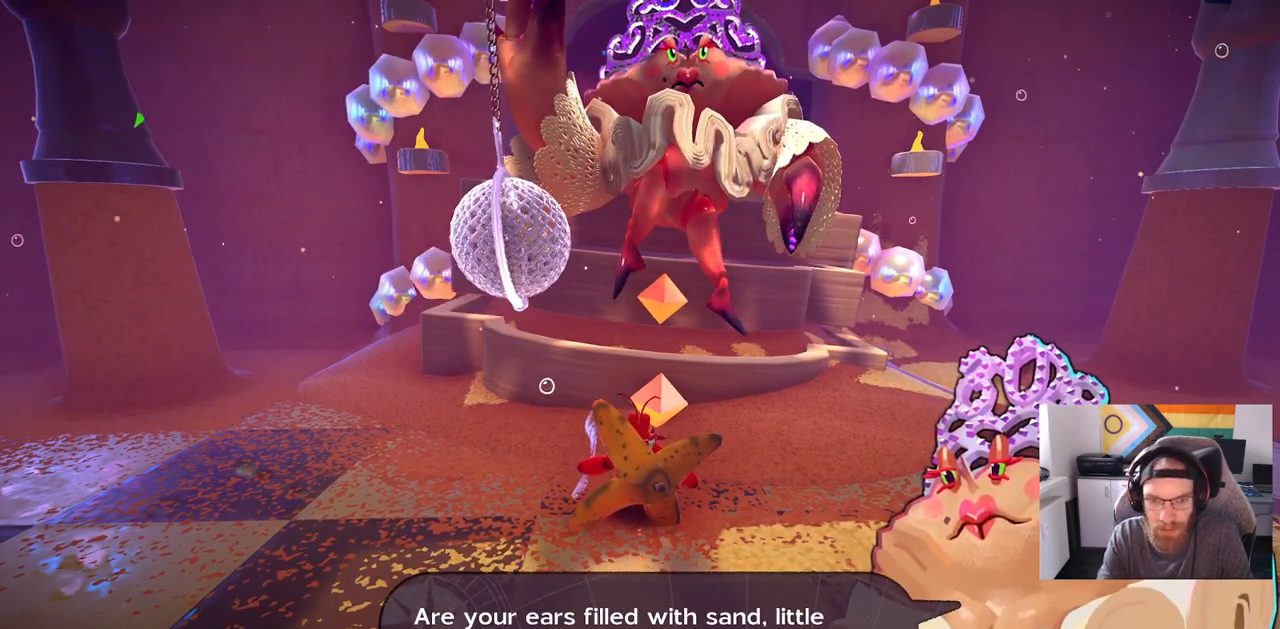
{"buttons": [], "left_stick": "center", "right_stick": "center", "events": []}
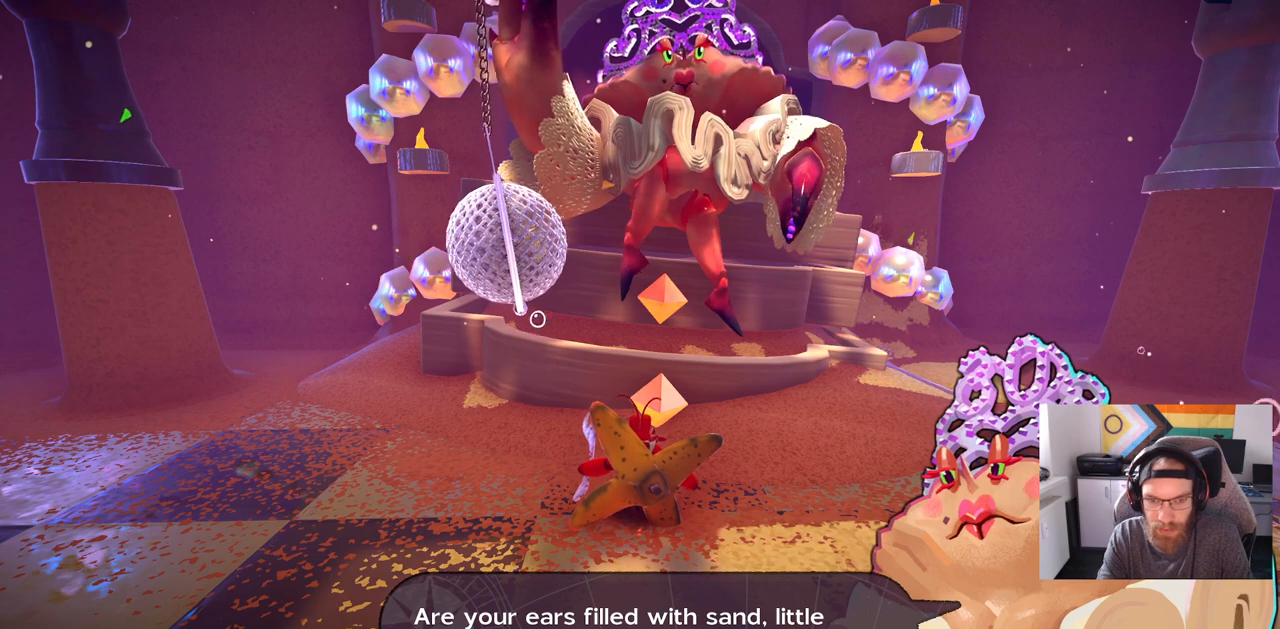
{"buttons": [], "left_stick": "center", "right_stick": "center", "events": [[283, "CROSS", "down"], [400, "CROSS", "up"]]}
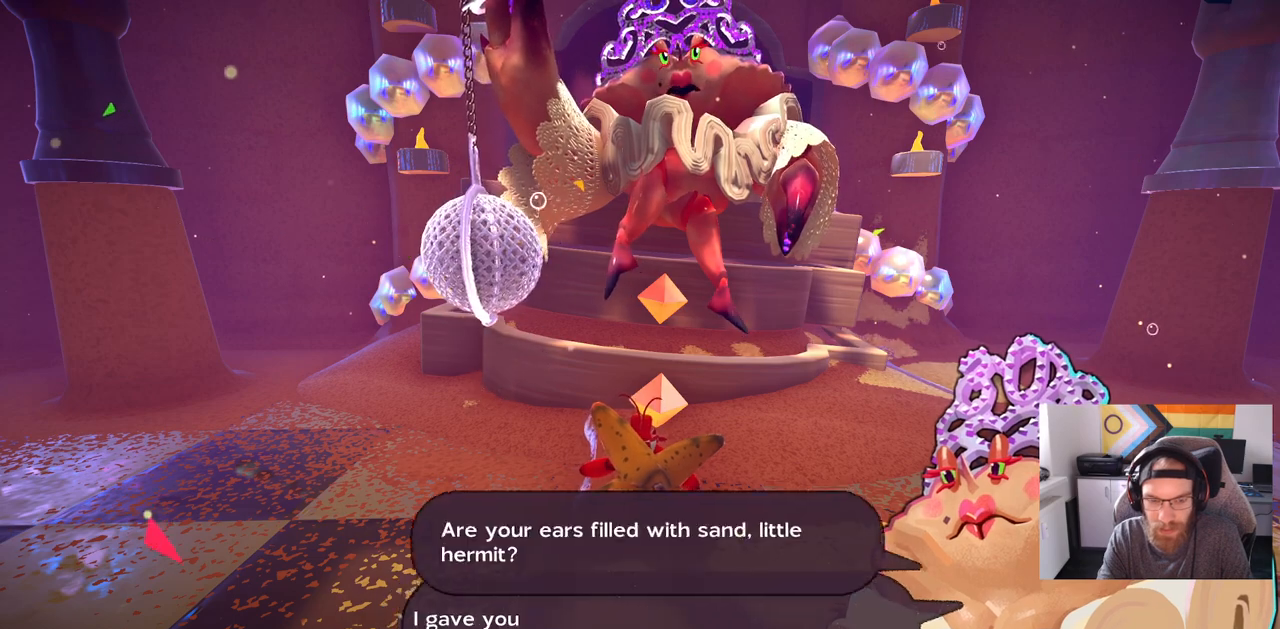
{"buttons": [], "left_stick": "center", "right_stick": "center", "events": []}
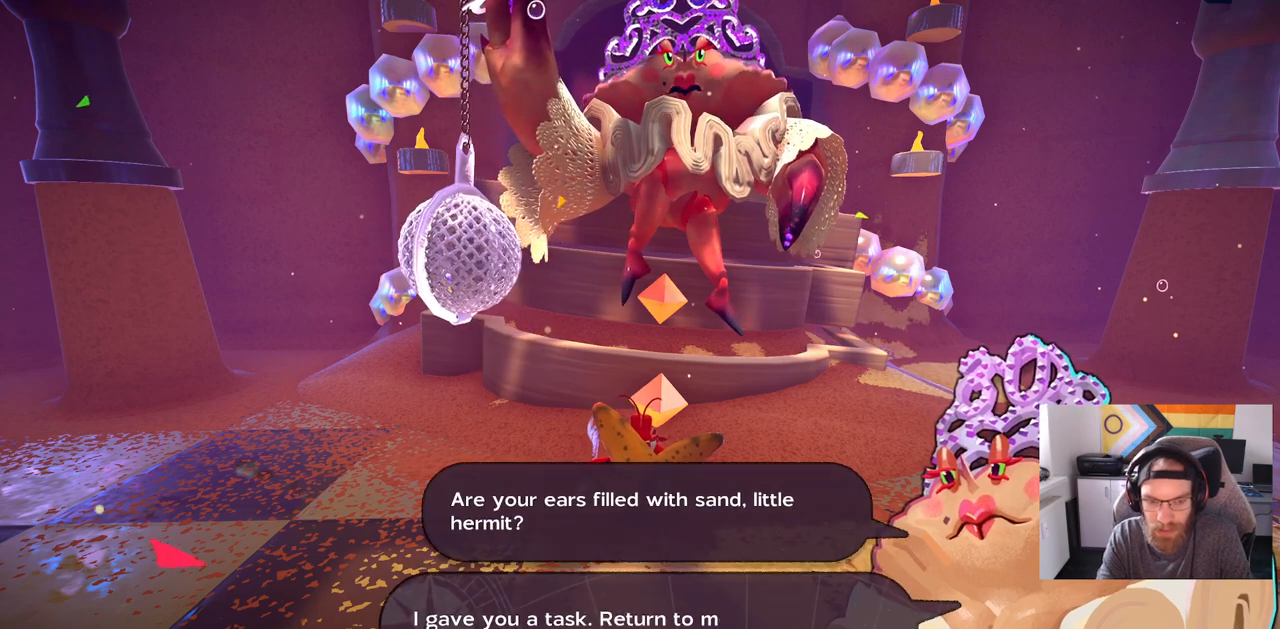
{"buttons": [], "left_stick": "center", "right_stick": "center", "events": []}
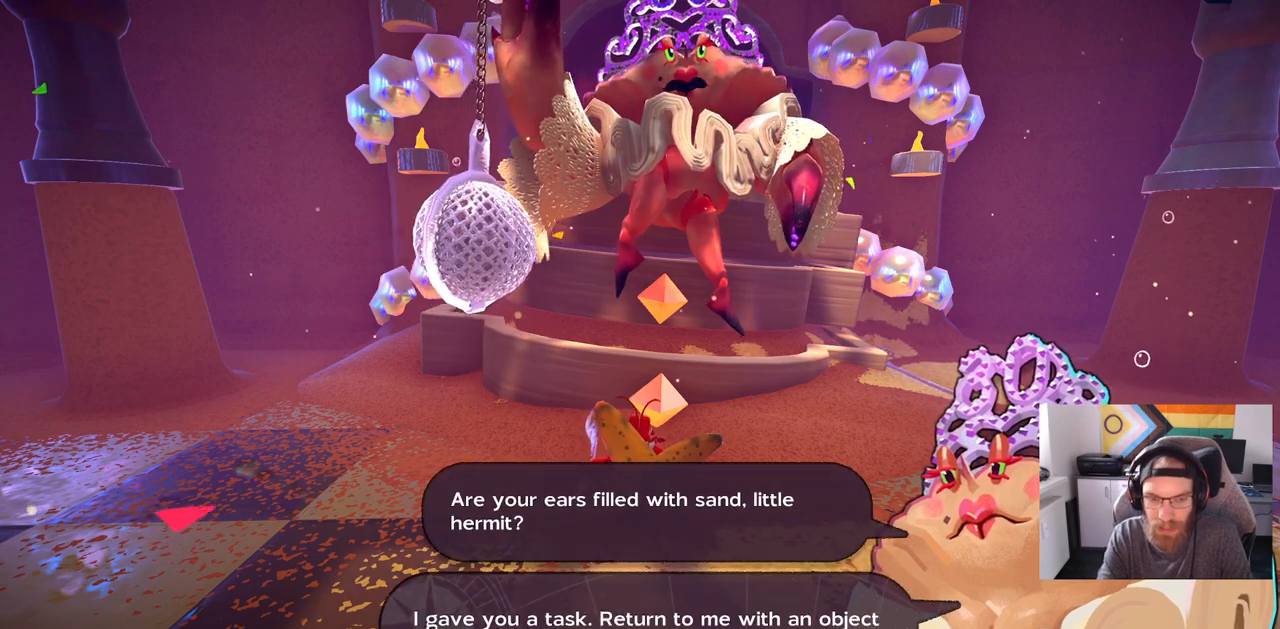
{"buttons": [], "left_stick": "center", "right_stick": "center", "events": []}